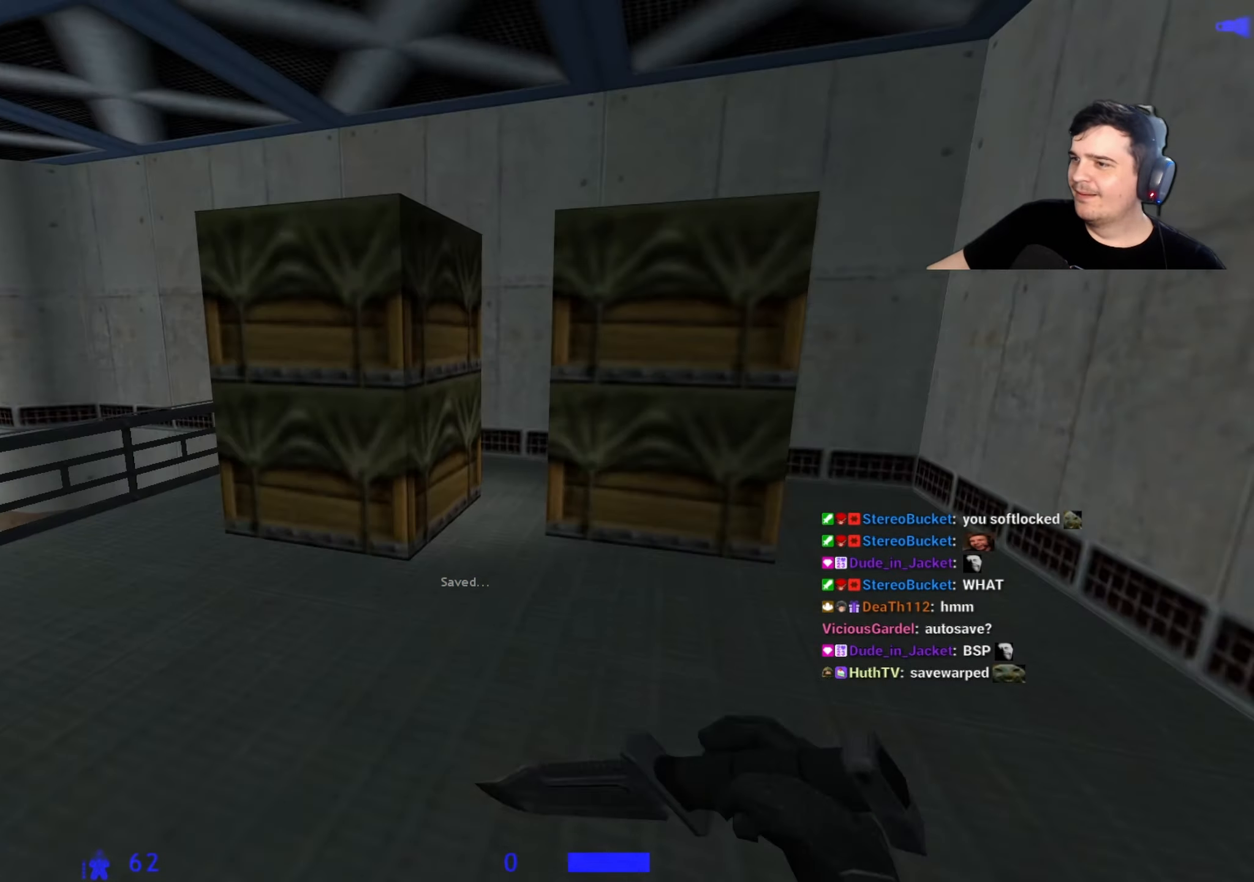
Gameplay with keyboard and mouse; each line is a JSON object with the keys held at the frame after it. "events" lists presses ("down") and releases ("up") of "1", "2", "3", "4", "5", "a", "alt", "c", "caps_lock", "ctrl", "d", "e", "f", "g", "q", "r", "s", "shift", "space", "t", "tab", "v", "w", "x" and "z" between this image and that frame as [ms after this image, input, new state], when the widget could be followed in between. No other keys are recorded. Mouse buttons are not recorded. Not read: mouse_move.
{"keys": ["w"], "events": [[50, "w", "down"], [233, "d", "down"], [433, "d", "up"]]}
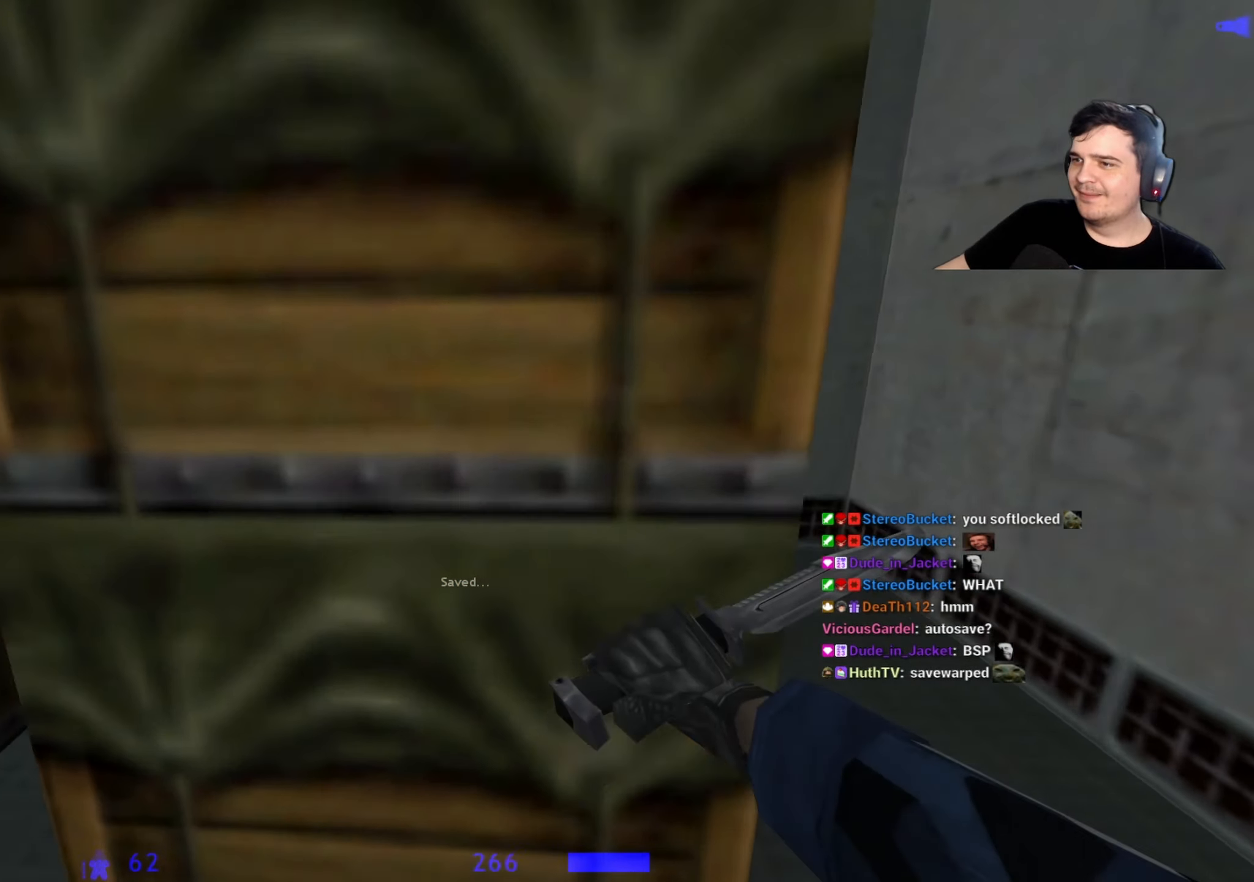
{"keys": [], "events": [[17, "w", "up"]]}
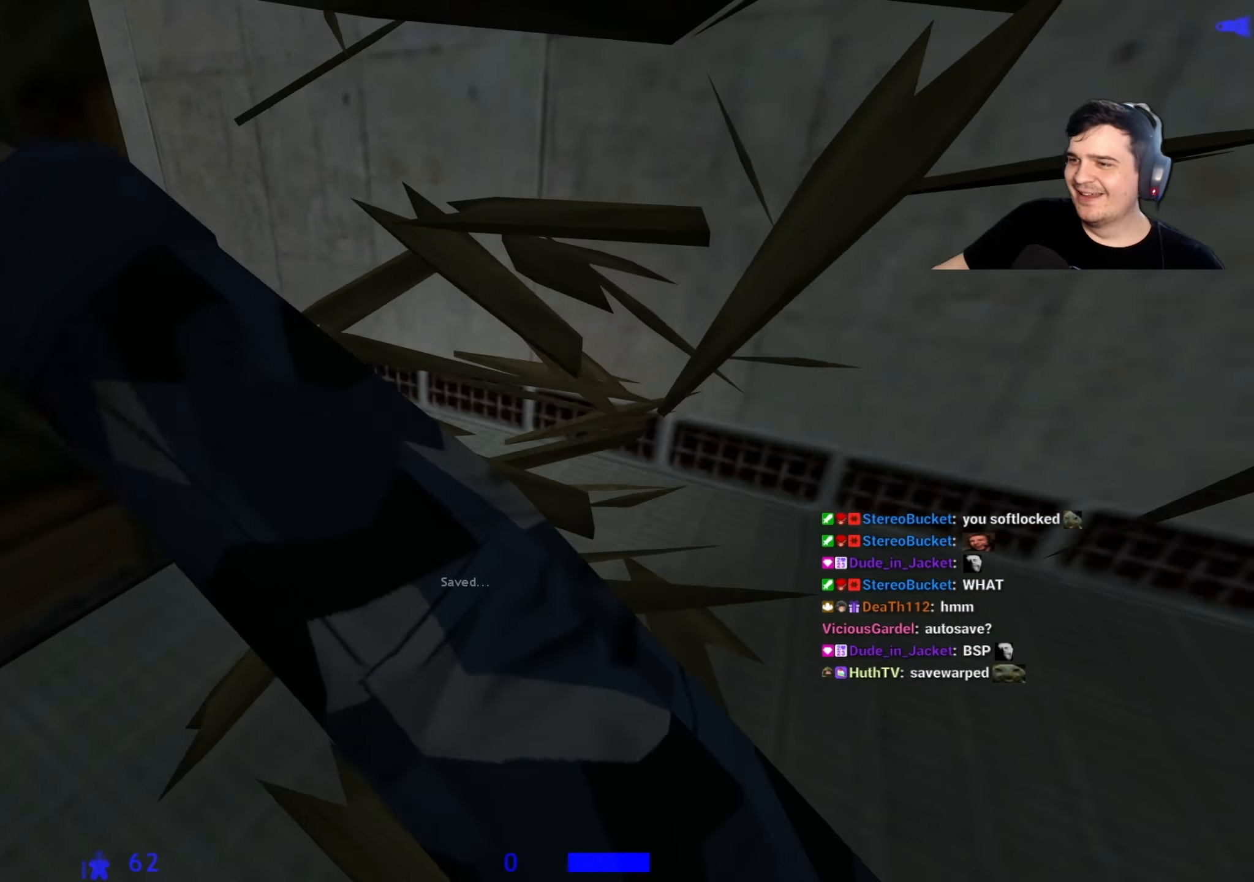
{"keys": [], "events": [[33, "w", "down"], [267, "w", "up"], [317, "a", "down"], [367, "a", "up"]]}
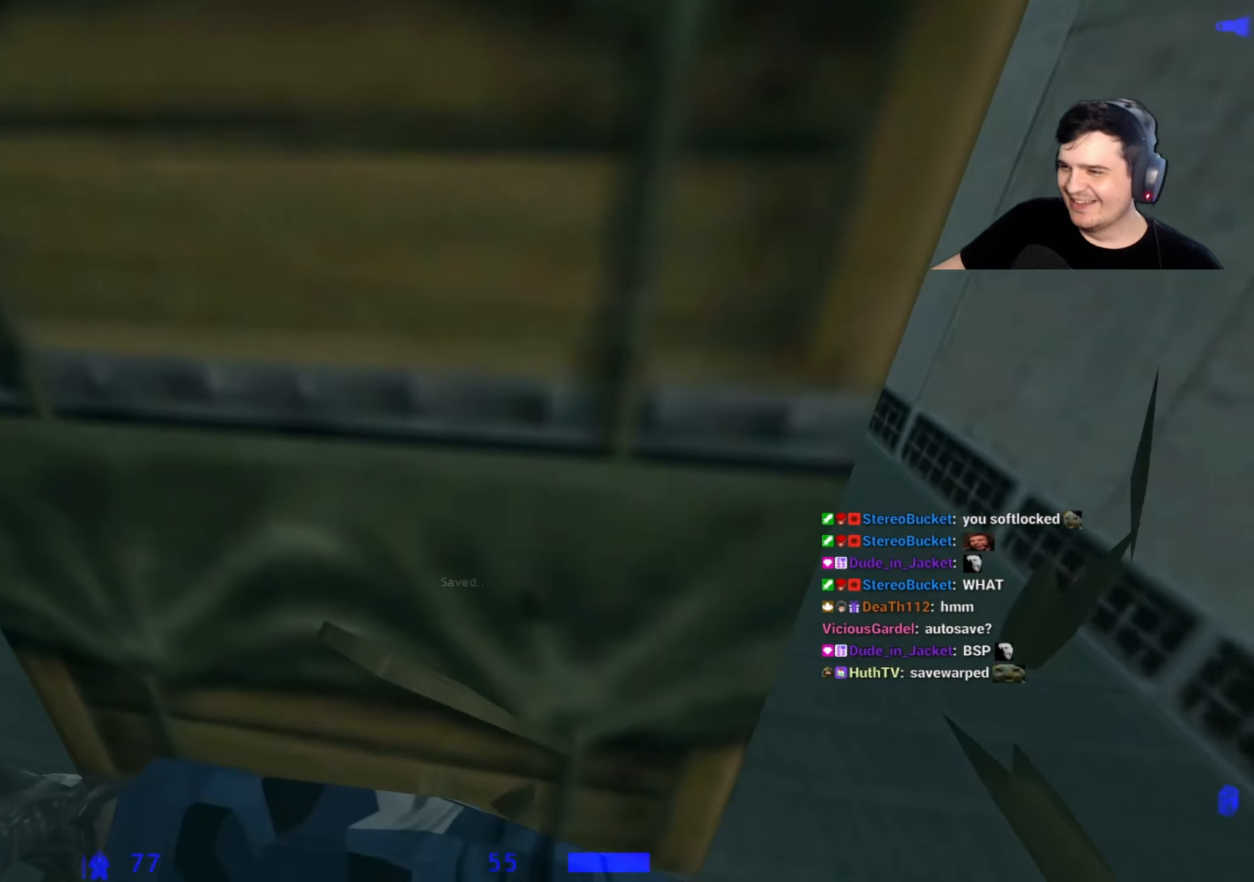
{"keys": ["w"], "events": [[433, "w", "down"]]}
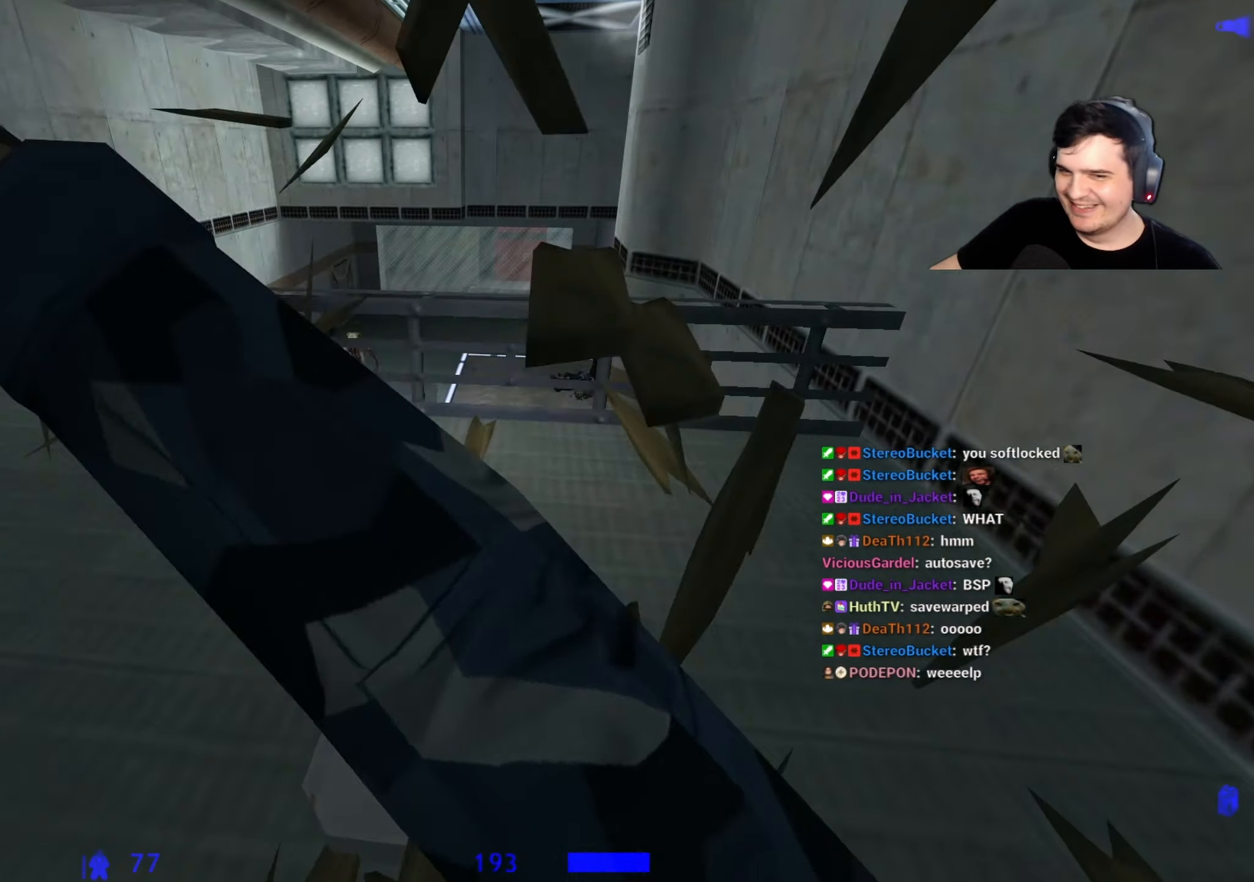
{"keys": ["a", "w"], "events": [[167, "3", "down"], [167, "w", "up"], [200, "3", "up"], [300, "a", "down"], [433, "w", "down"]]}
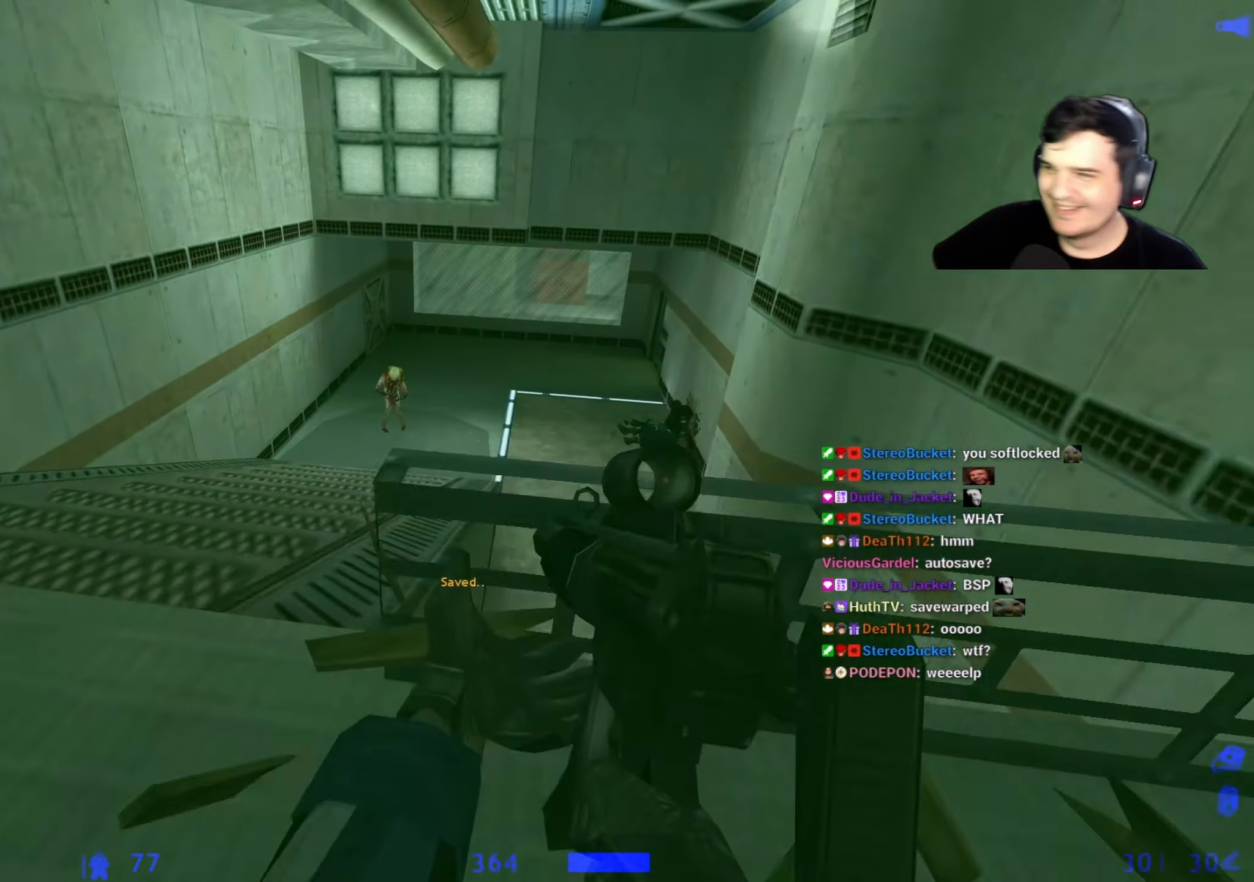
{"keys": [], "events": [[133, "w", "up"], [167, "a", "up"], [217, "d", "down"], [267, "d", "up"]]}
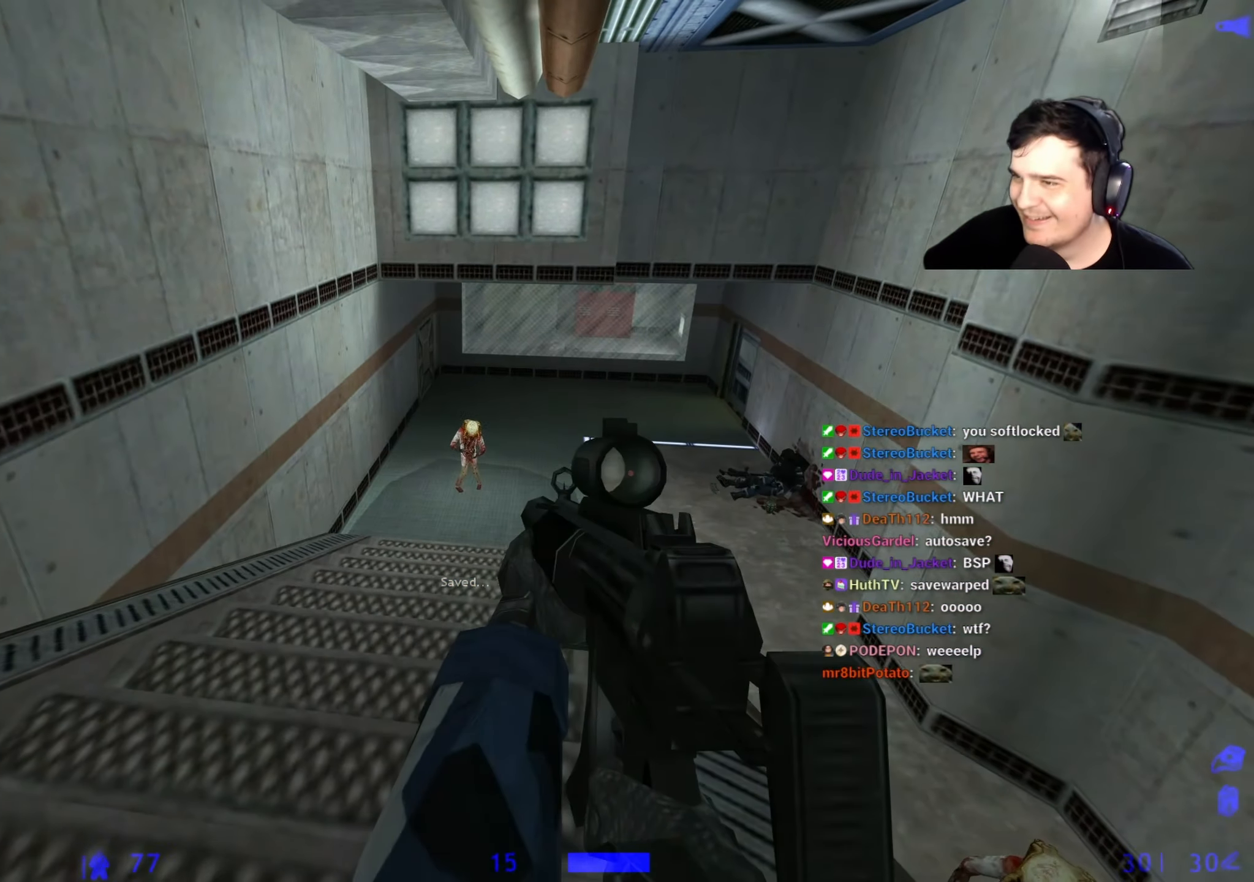
{"keys": ["w"], "events": [[283, "w", "down"]]}
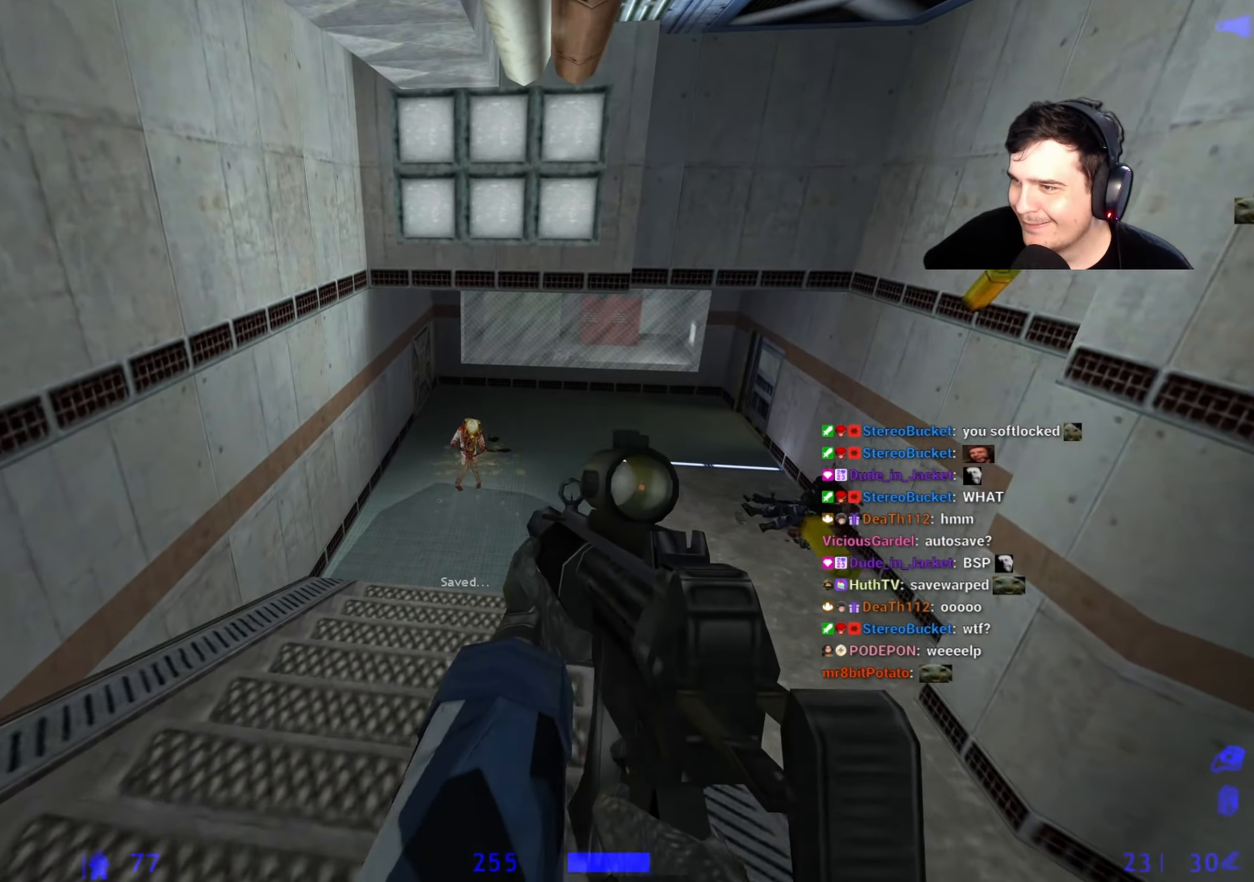
{"keys": [], "events": [[217, "w", "up"]]}
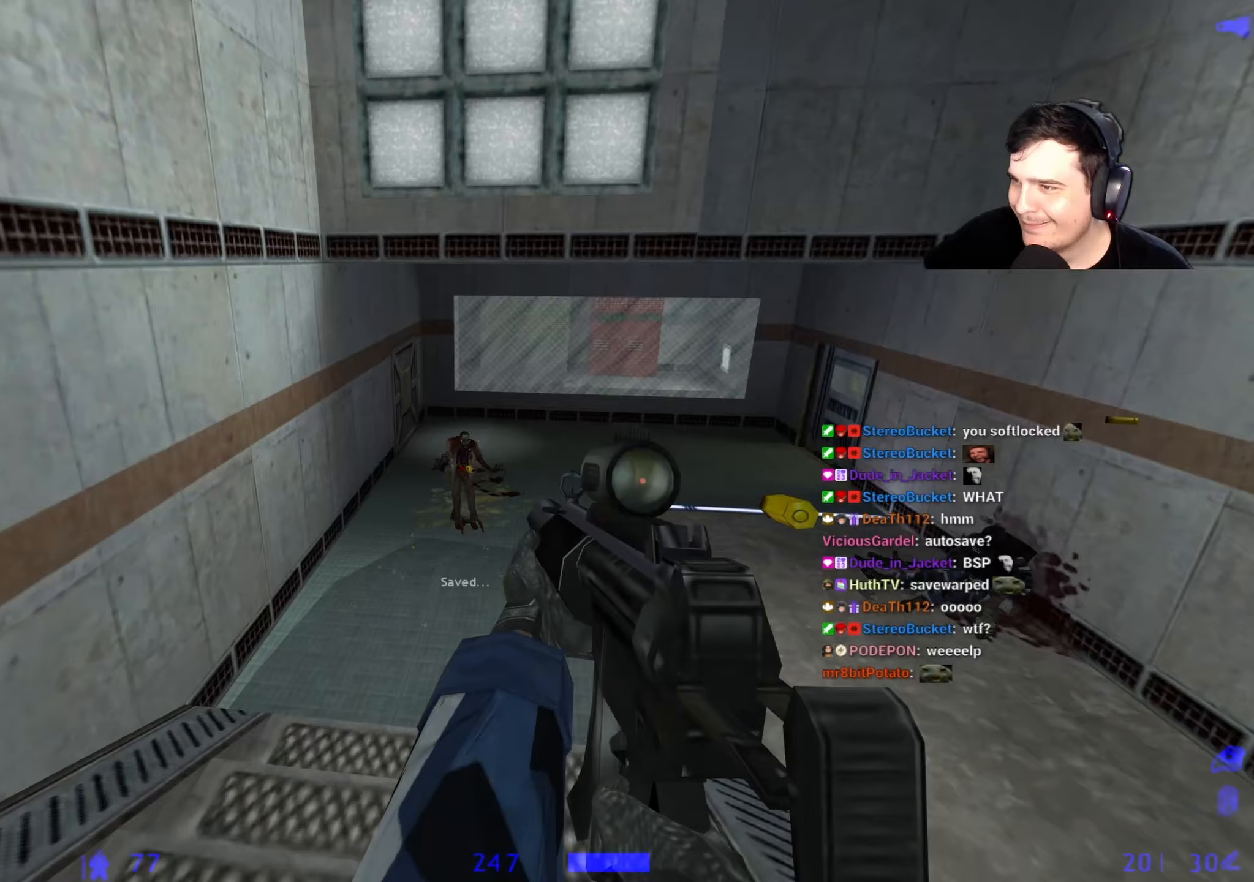
{"keys": ["w"], "events": [[267, "w", "down"], [450, "w", "up"], [500, "w", "down"]]}
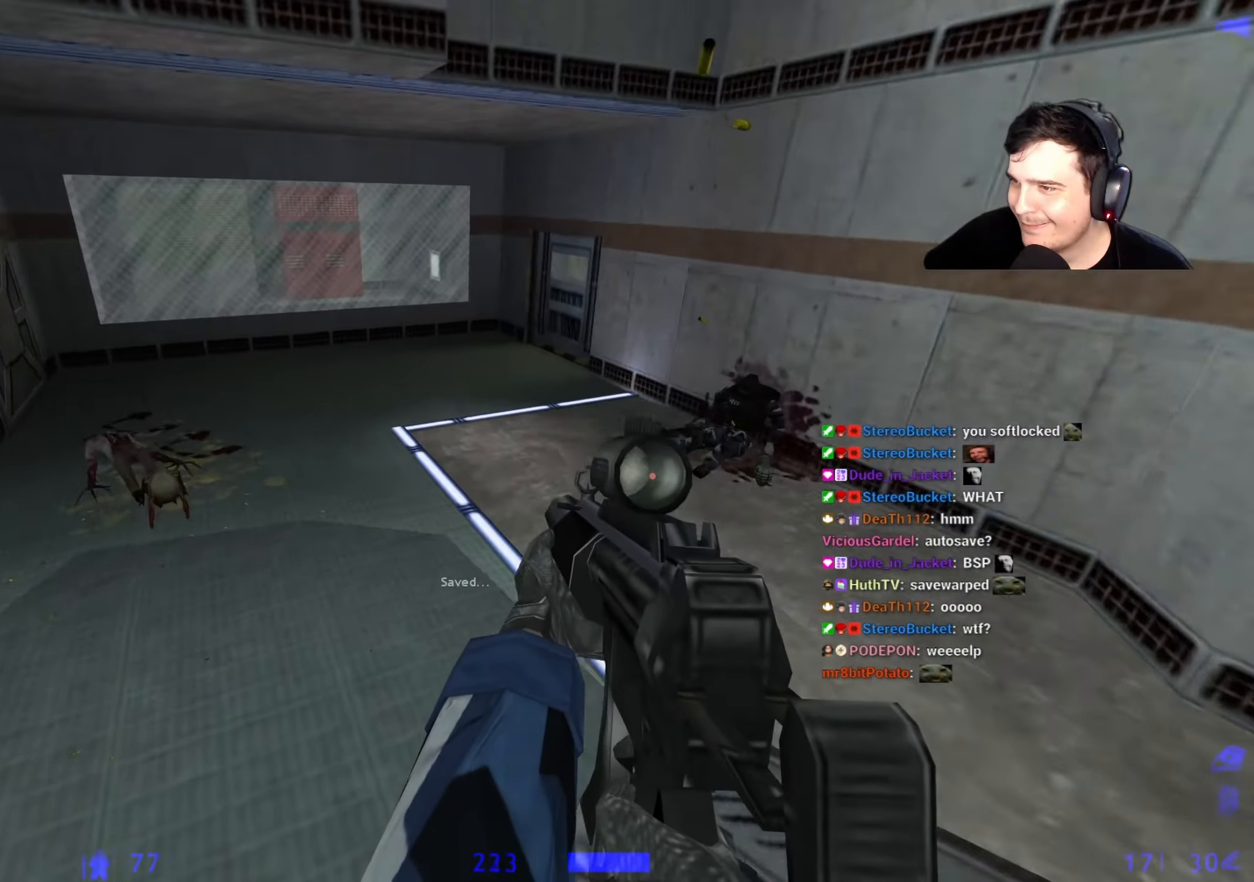
{"keys": ["s"], "events": [[200, "w", "up"], [417, "s", "down"]]}
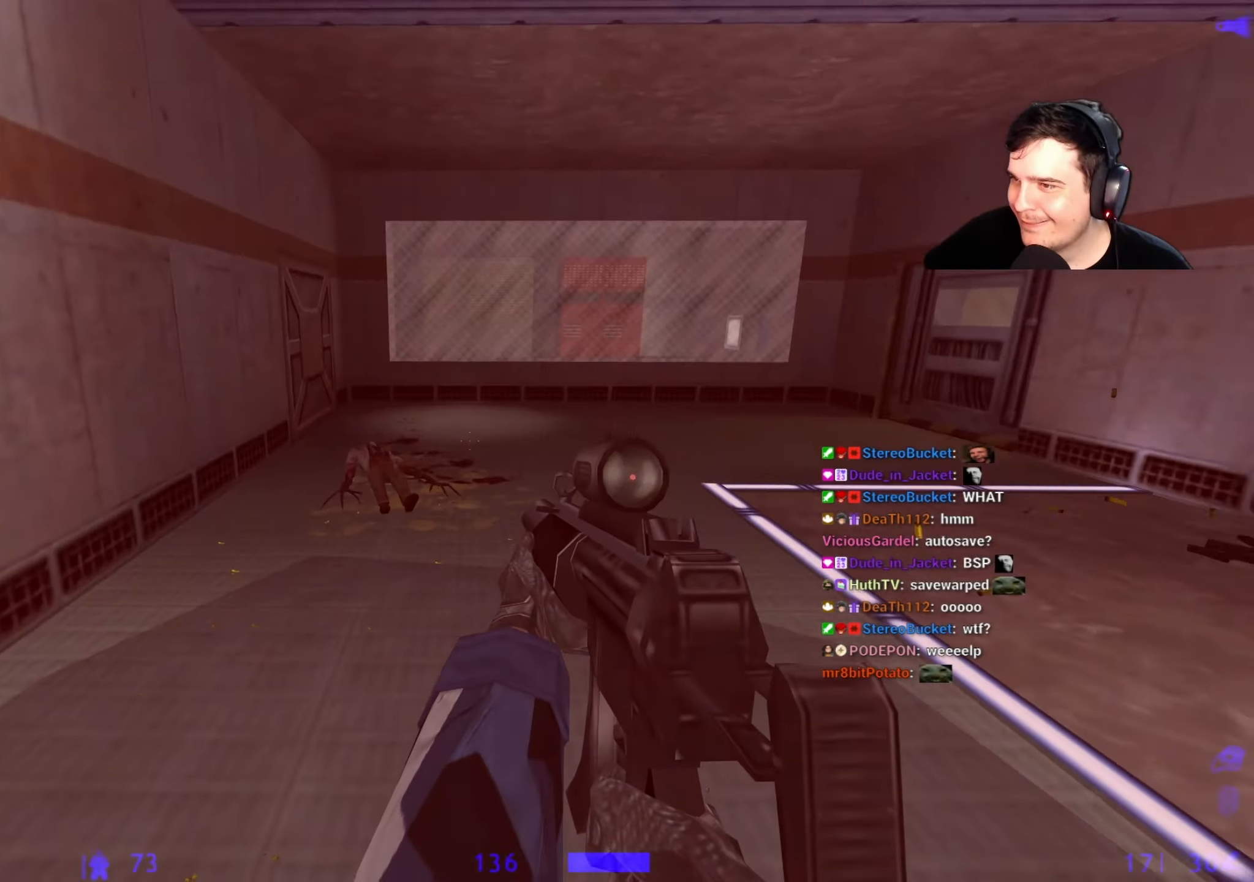
{"keys": [], "events": [[450, "s", "up"]]}
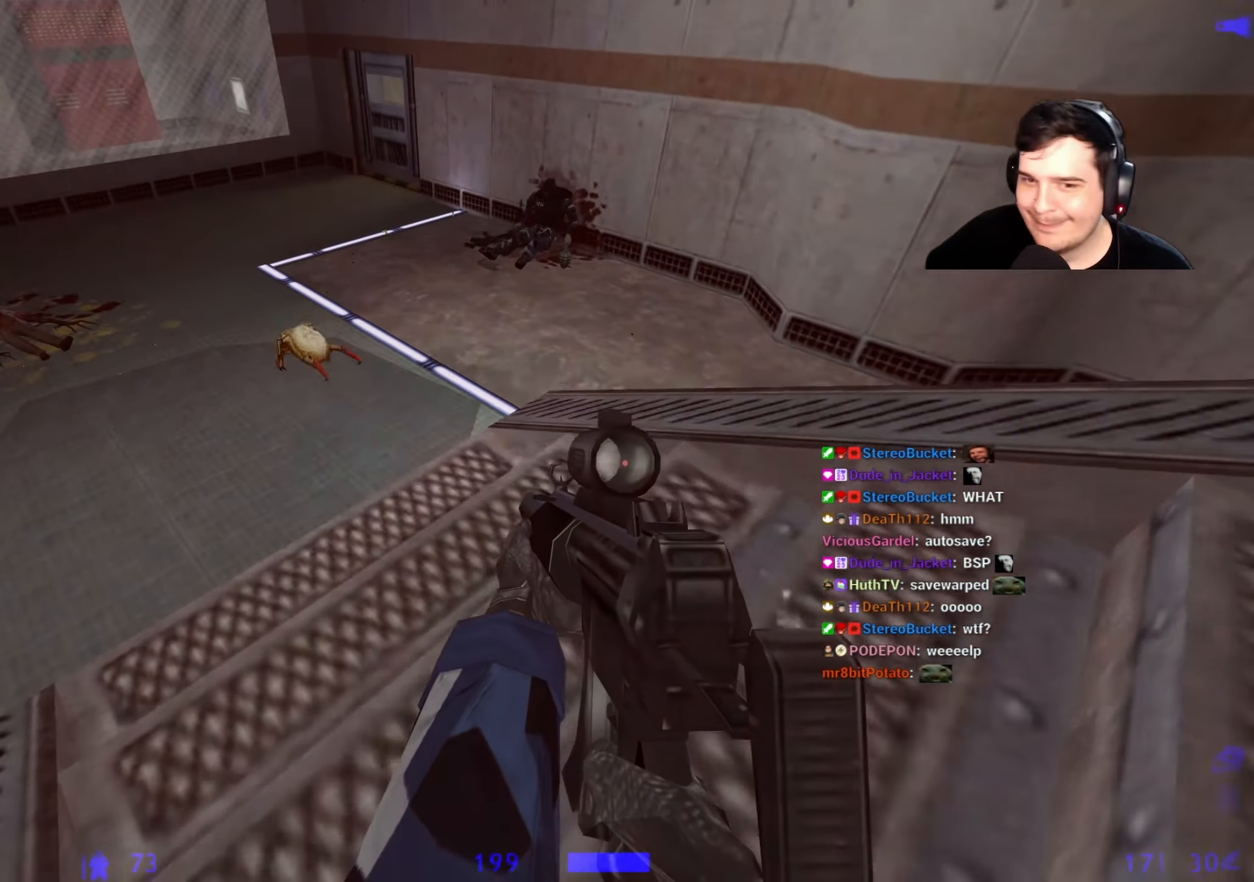
{"keys": [], "events": []}
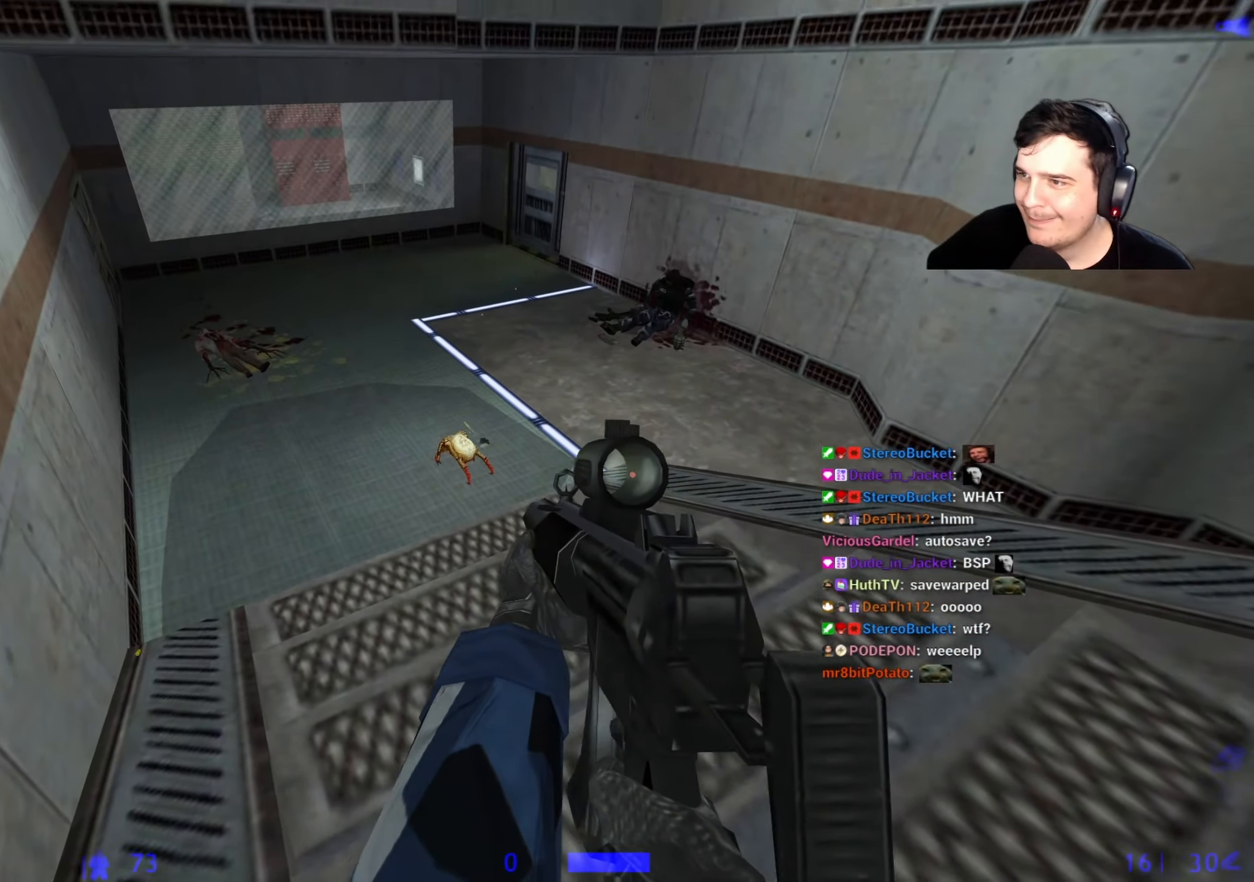
{"keys": [], "events": []}
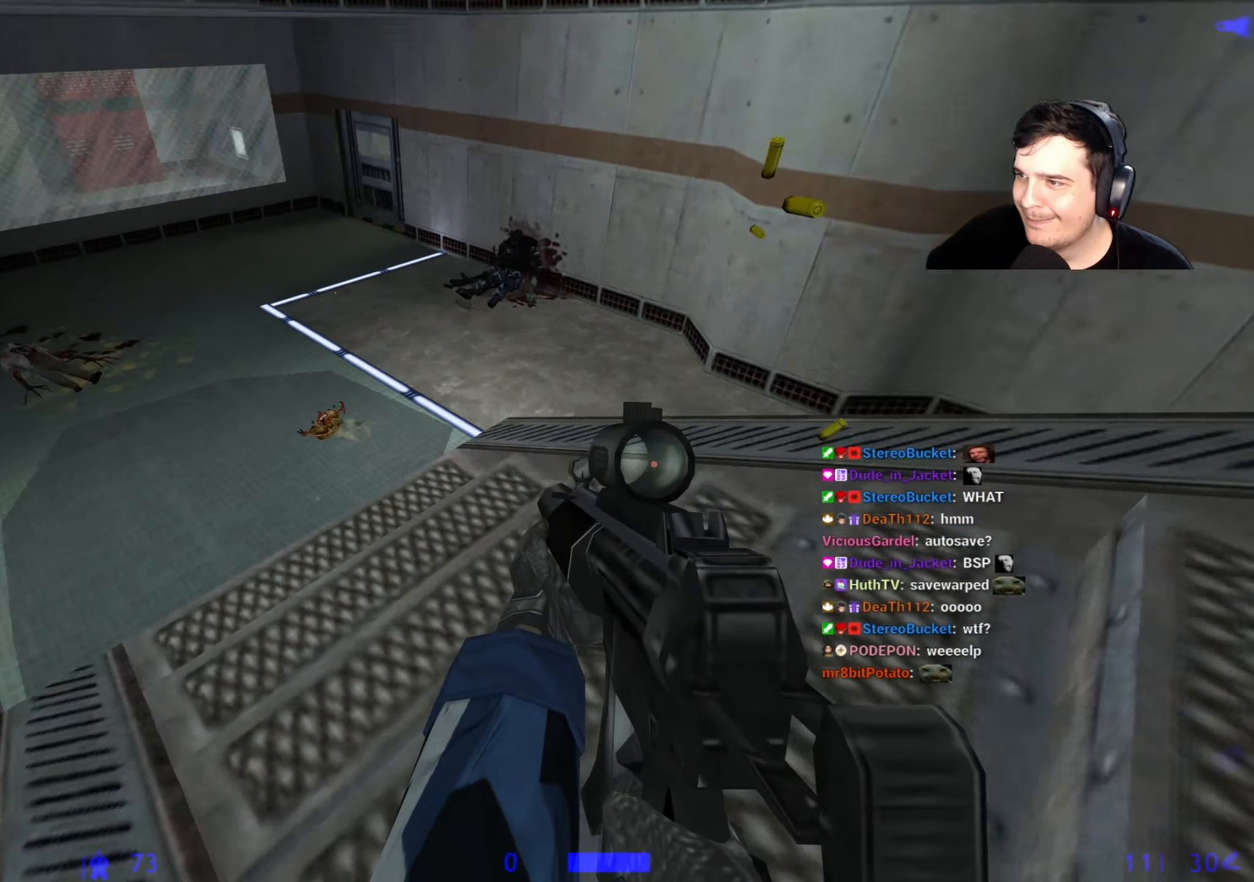
{"keys": ["w"], "events": [[17, "w", "down"], [117, "r", "down"], [217, "r", "up"]]}
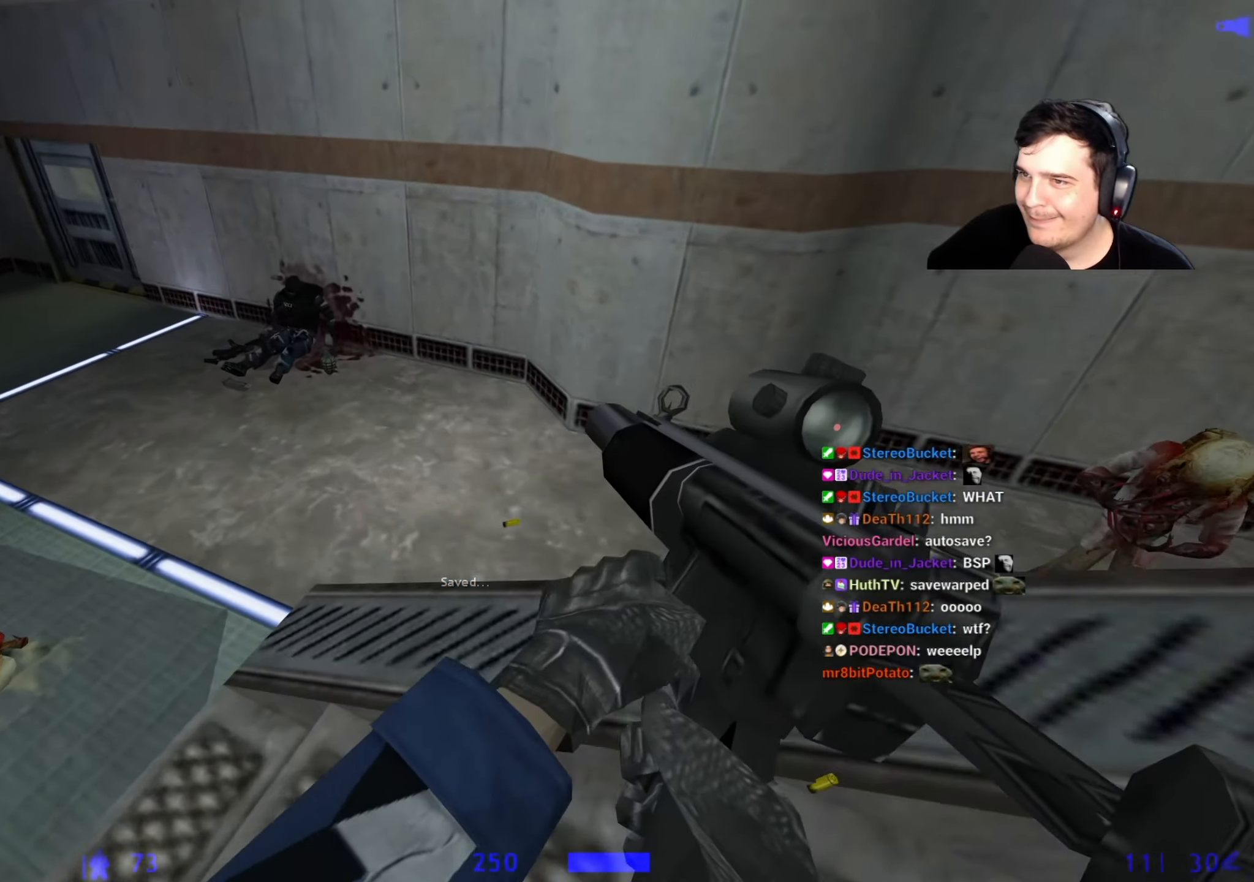
{"keys": [], "events": [[133, "w", "up"]]}
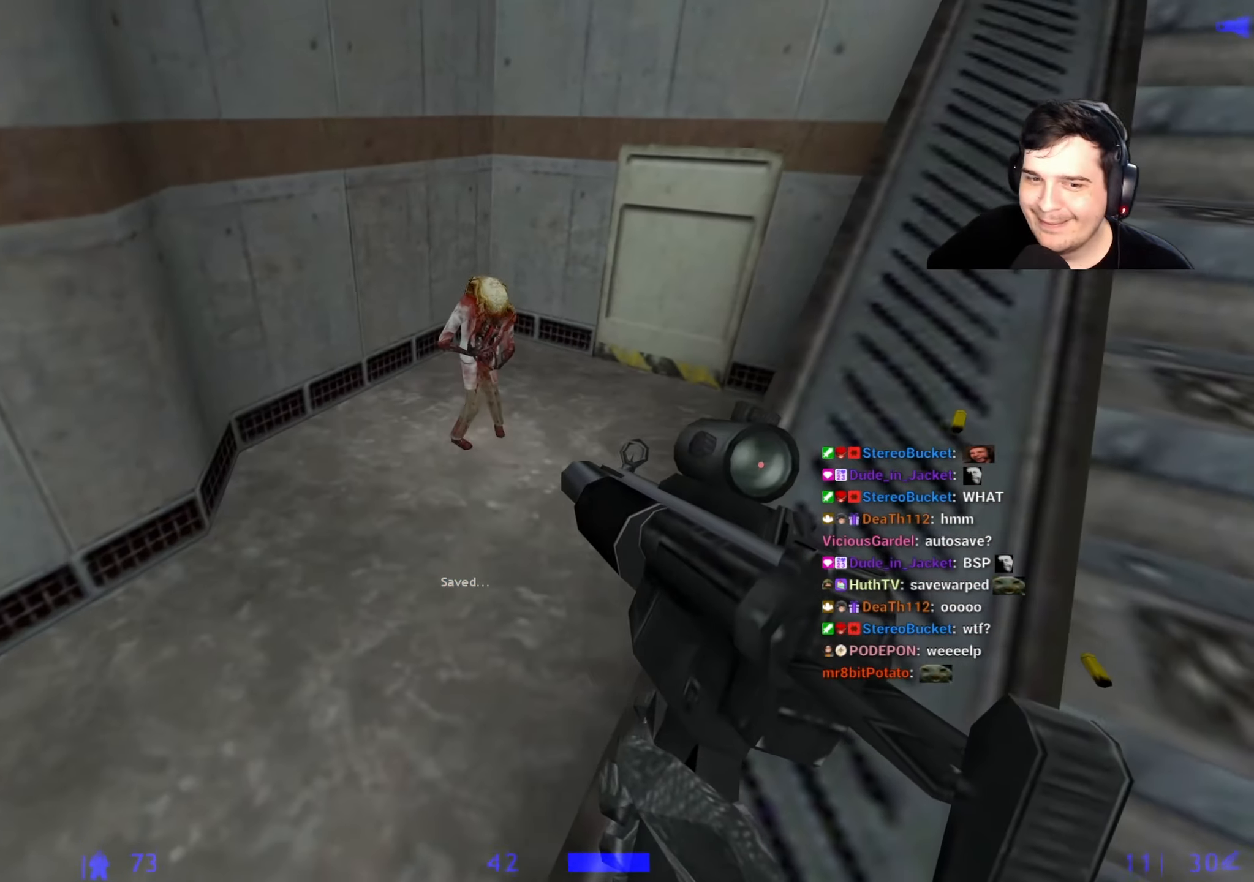
{"keys": ["a", "w"], "events": [[200, "a", "down"], [383, "w", "down"]]}
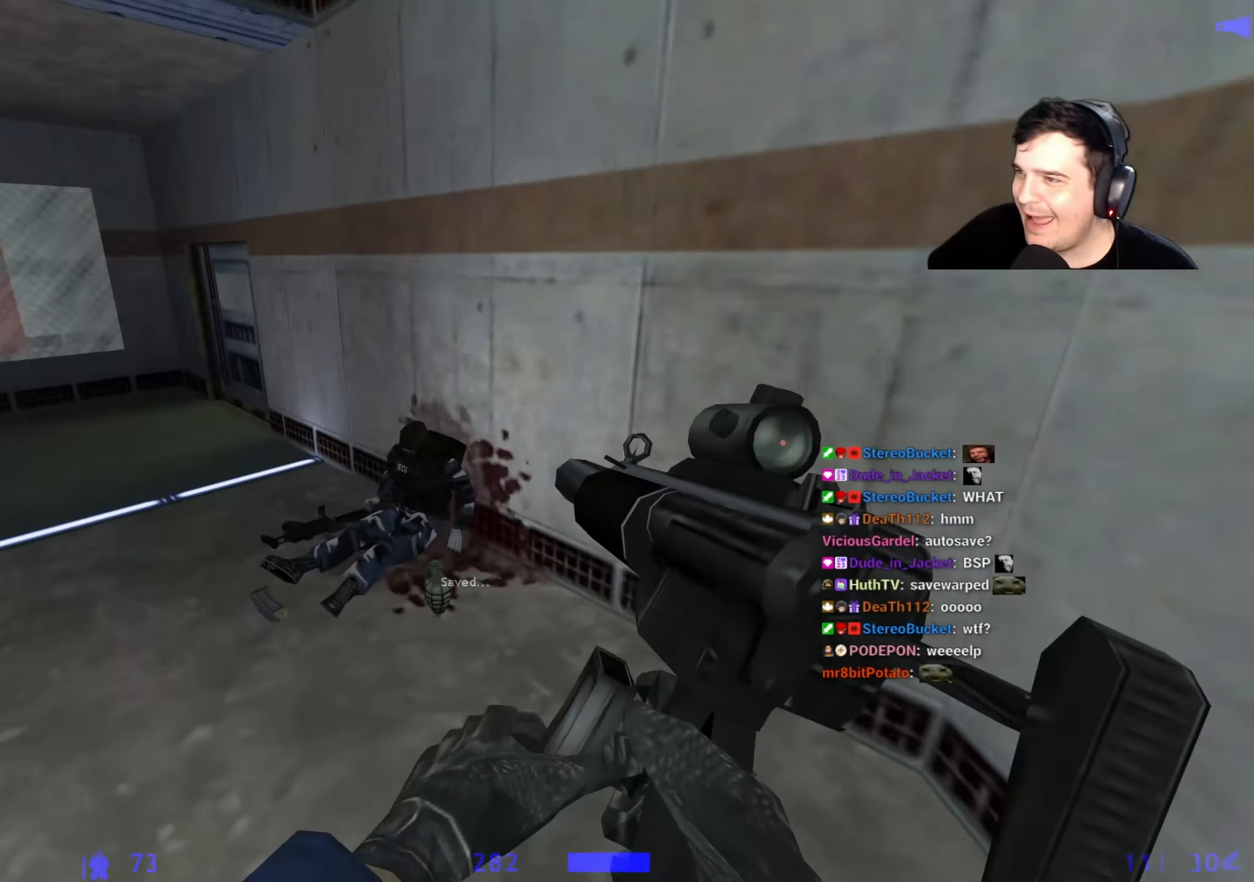
{"keys": ["w"], "events": [[17, "a", "up"], [167, "a", "down"], [350, "a", "up"]]}
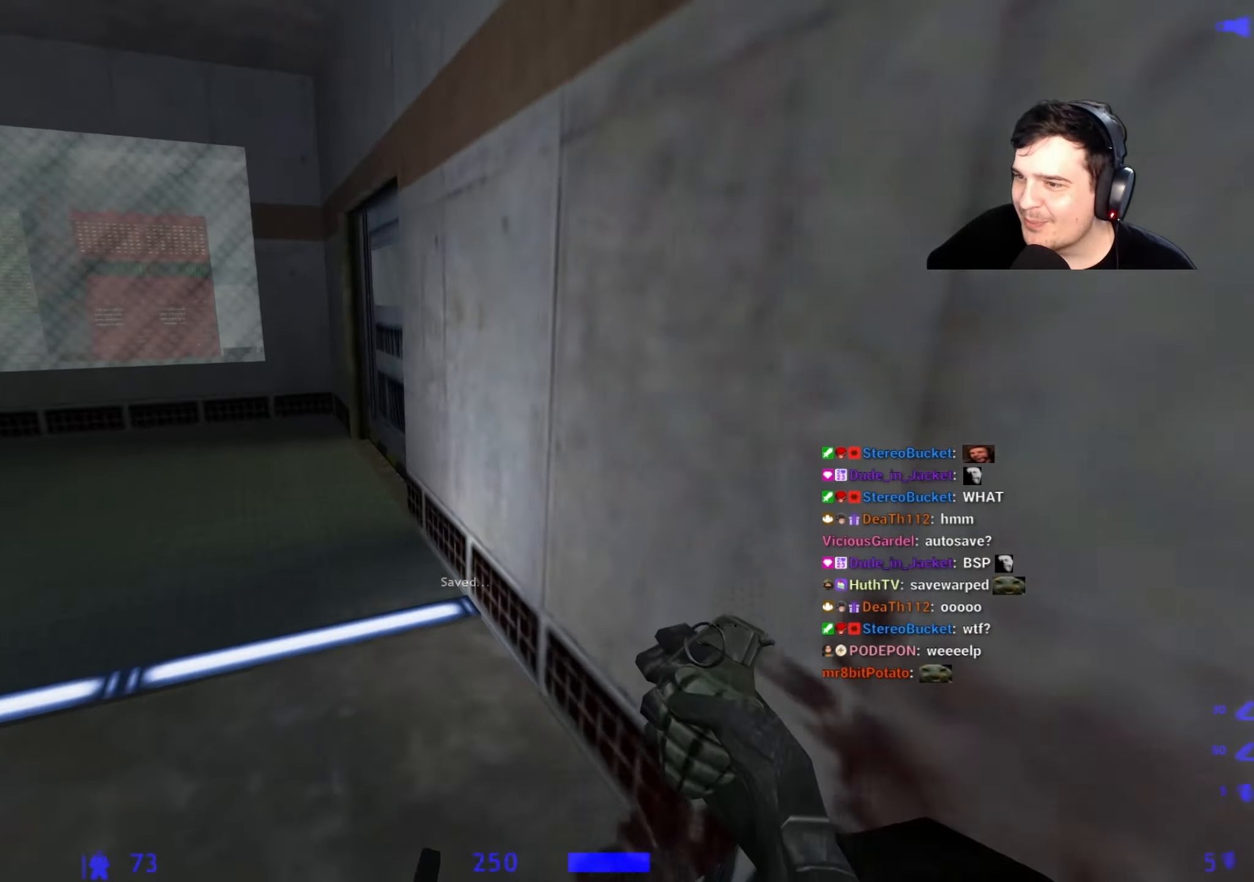
{"keys": ["3"], "events": [[83, "a", "down"], [167, "a", "up"], [500, "3", "down"], [500, "w", "up"]]}
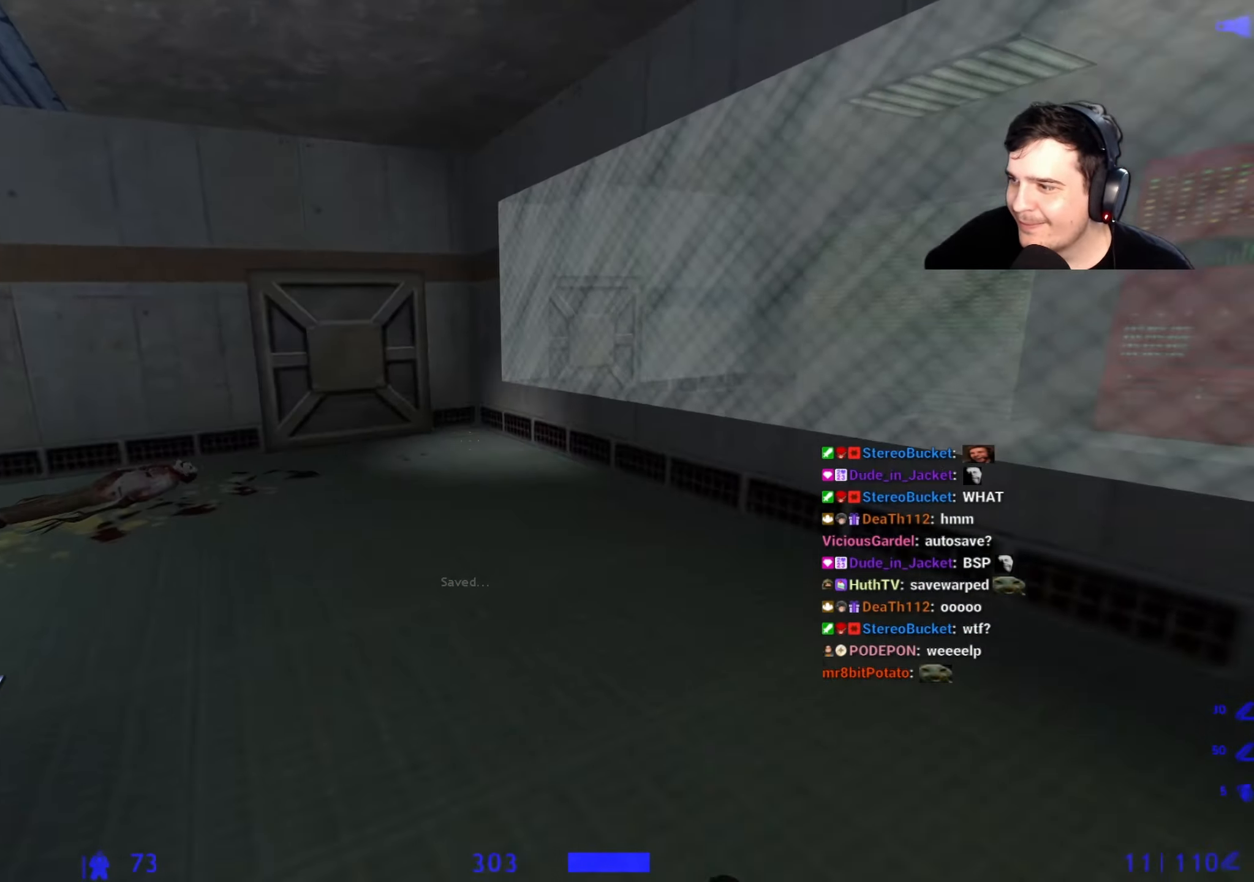
{"keys": ["w"], "events": [[150, "3", "up"], [233, "w", "down"]]}
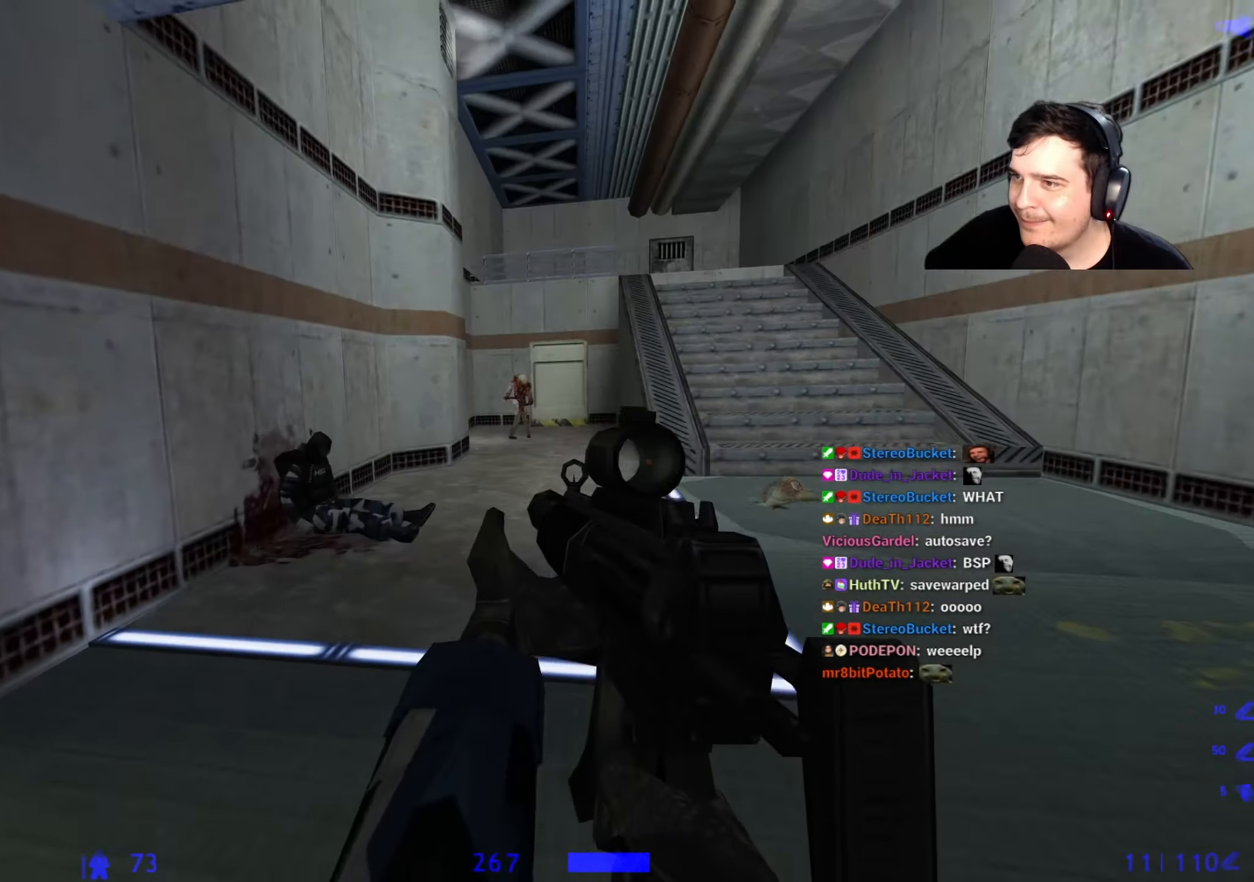
{"keys": ["w"], "events": [[167, "a", "down"], [300, "a", "up"]]}
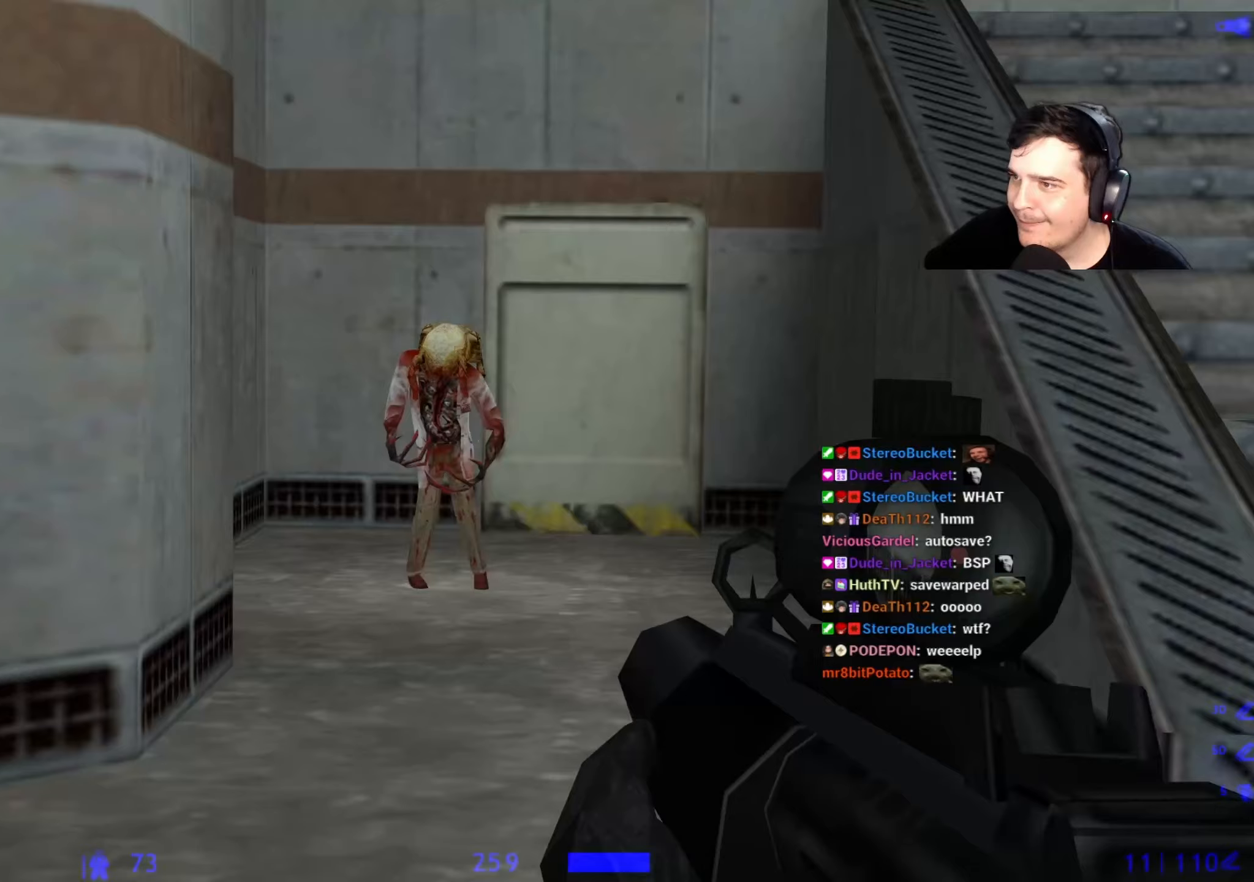
{"keys": [], "events": [[367, "w", "up"]]}
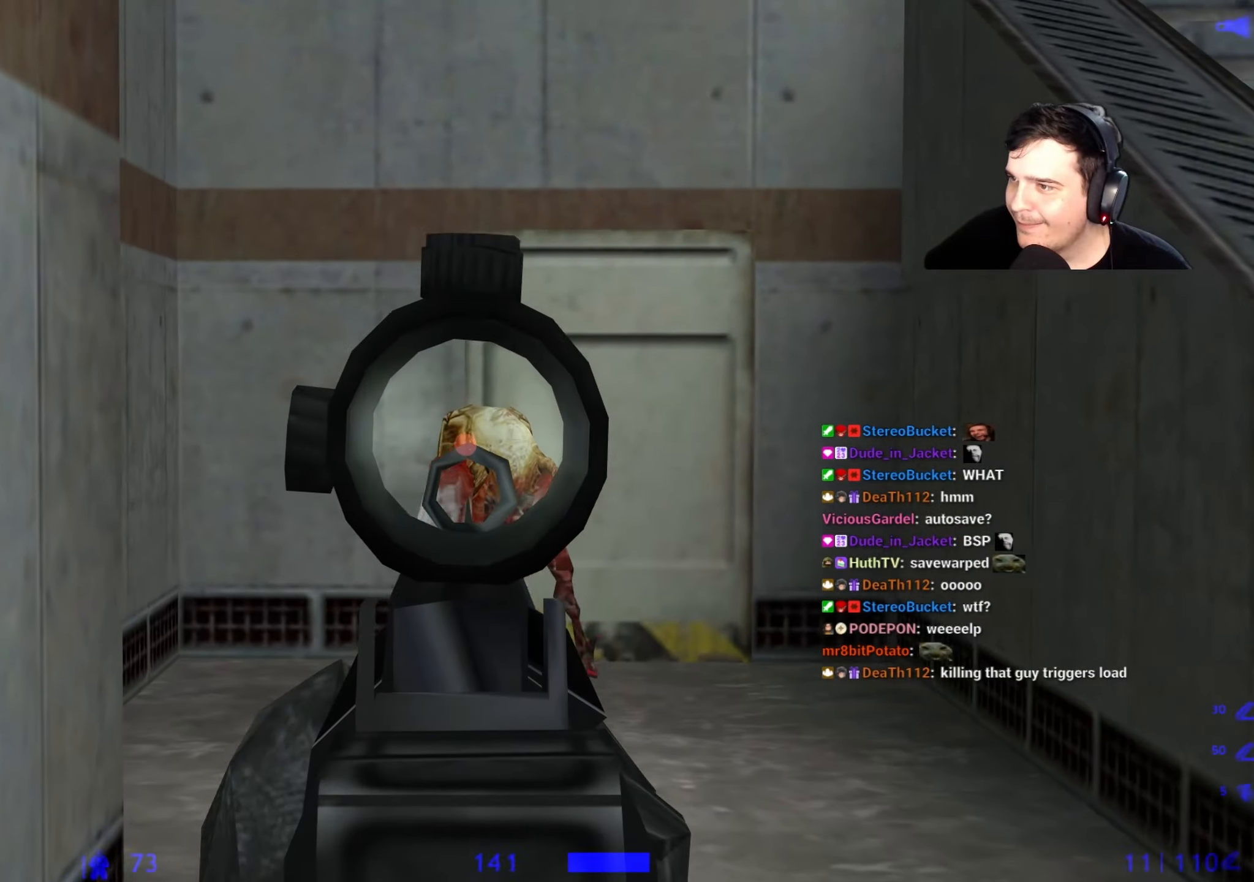
{"keys": [], "events": []}
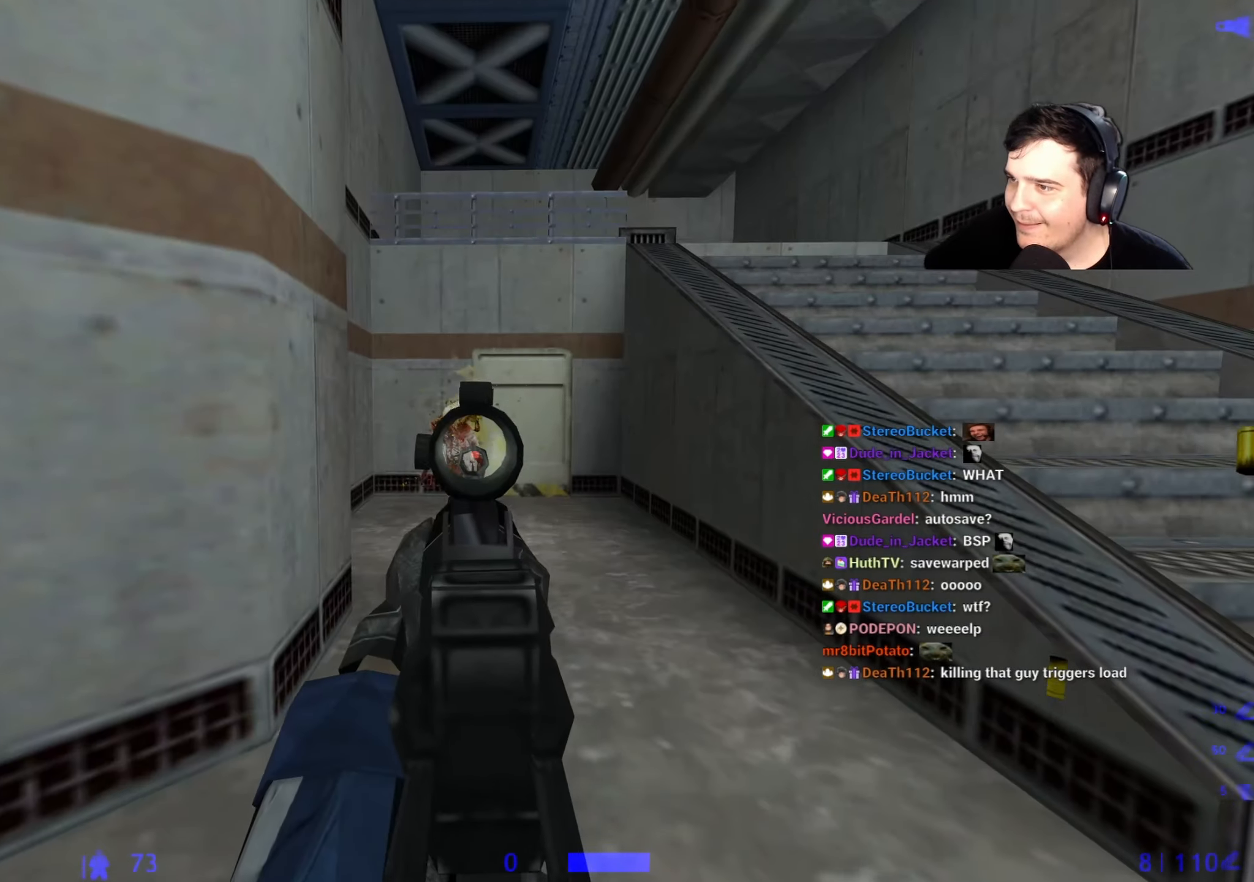
{"keys": [], "events": [[117, "w", "down"], [200, "w", "up"]]}
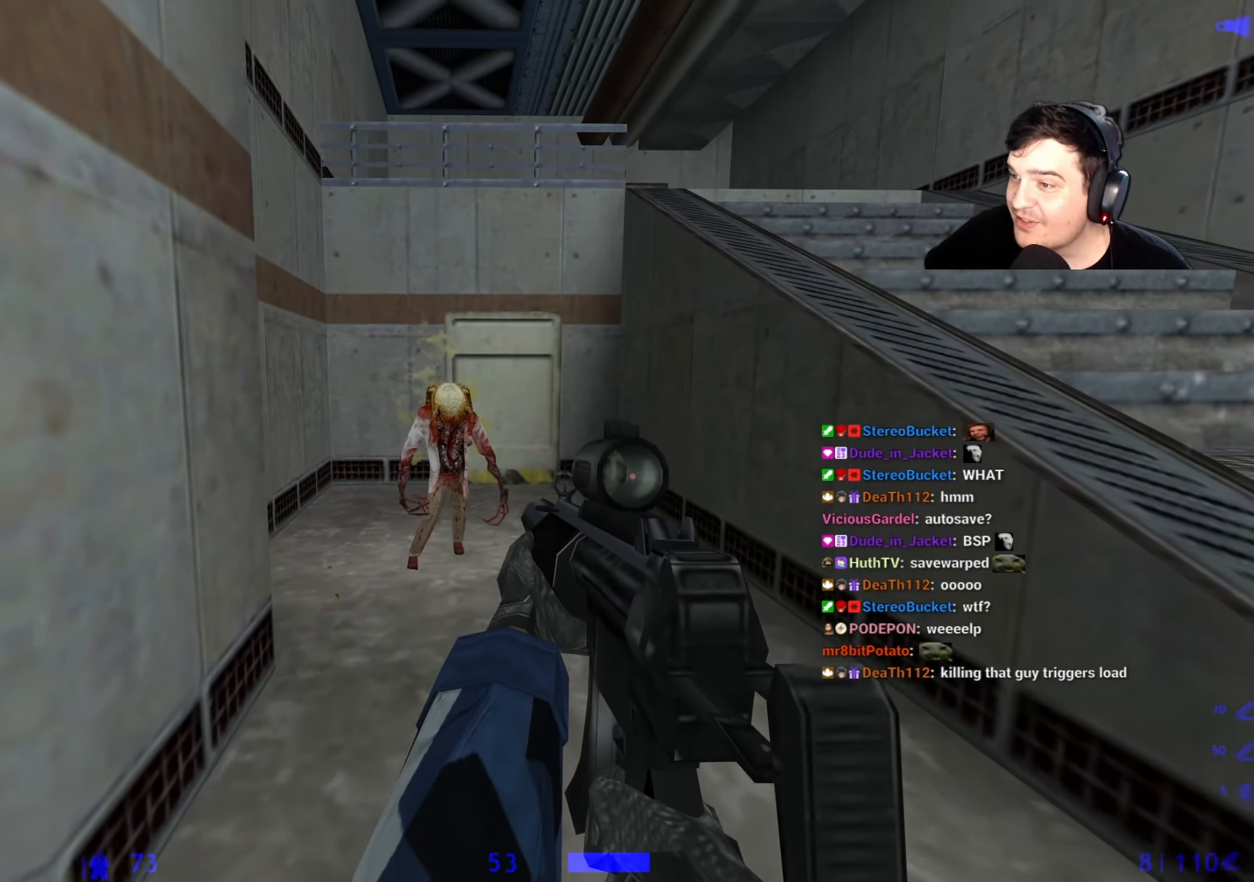
{"keys": [], "events": []}
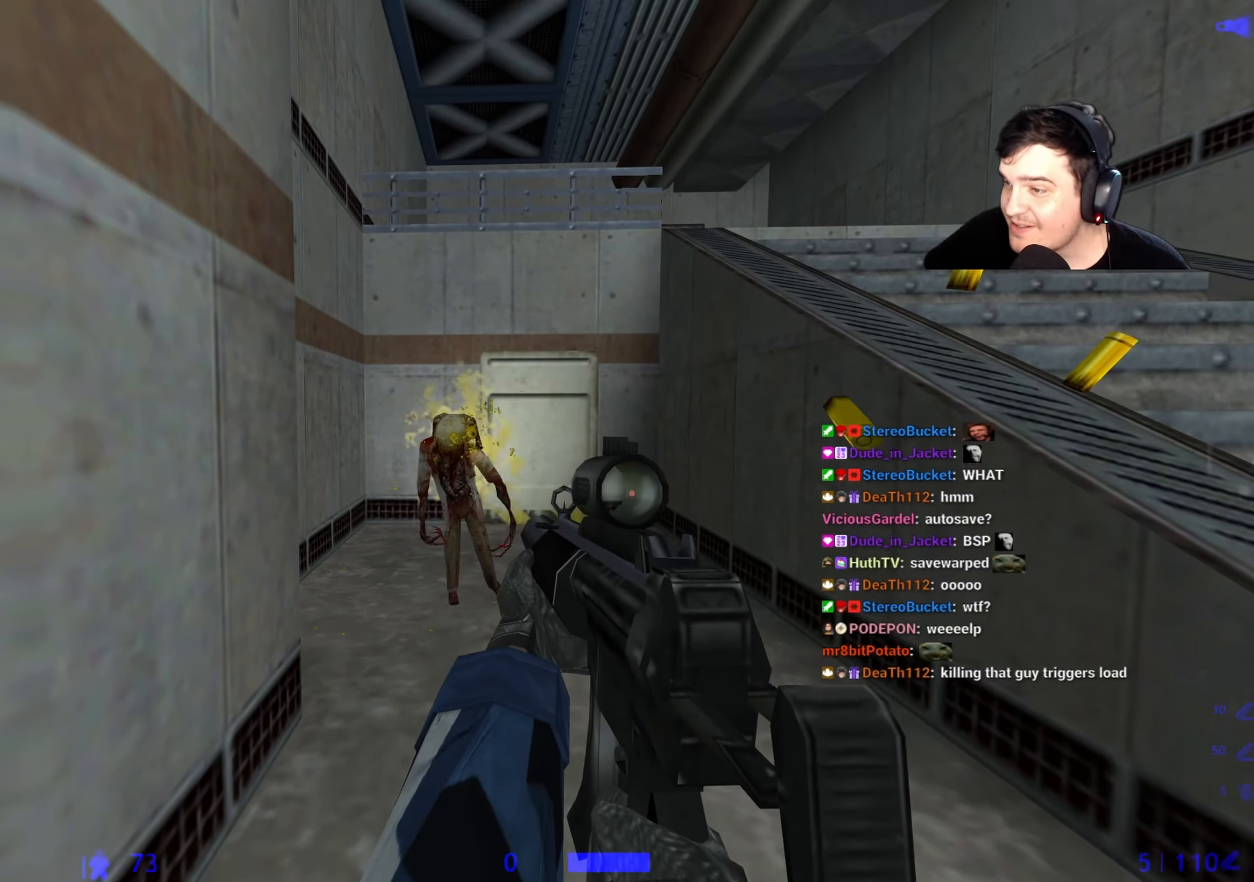
{"keys": [], "events": []}
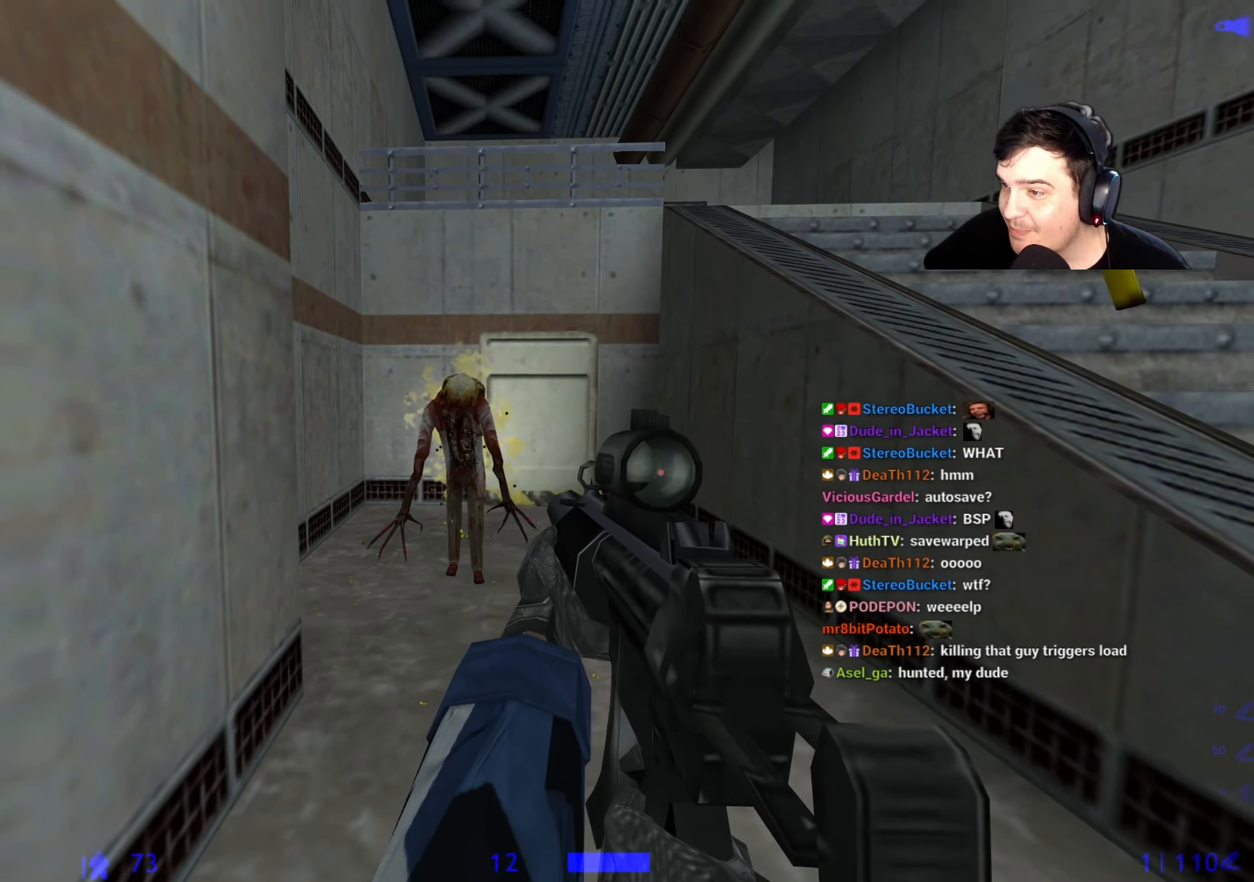
{"keys": ["w"], "events": [[17, "w", "down"], [117, "d", "down"], [217, "d", "up"]]}
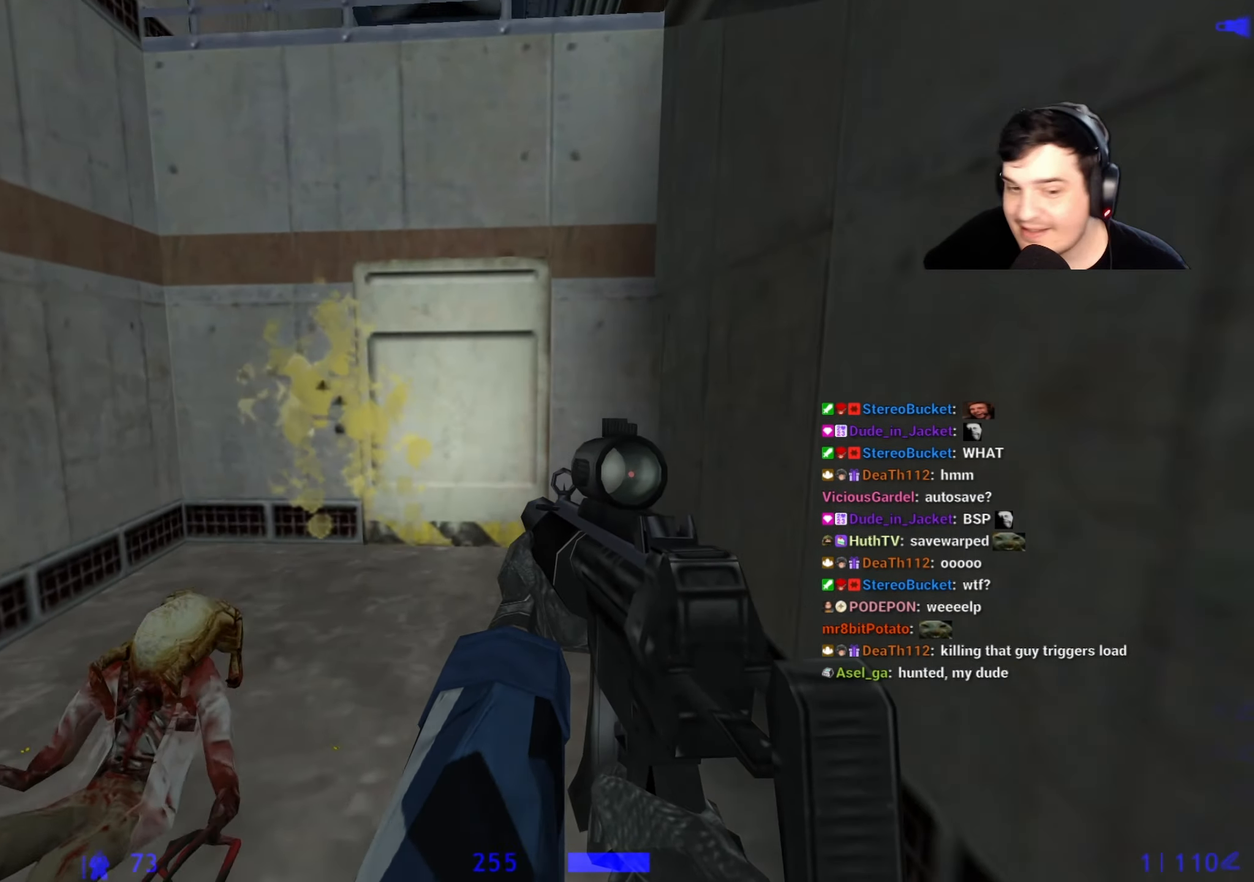
{"keys": ["d", "w"], "events": [[267, "a", "down"], [367, "a", "up"], [500, "d", "down"]]}
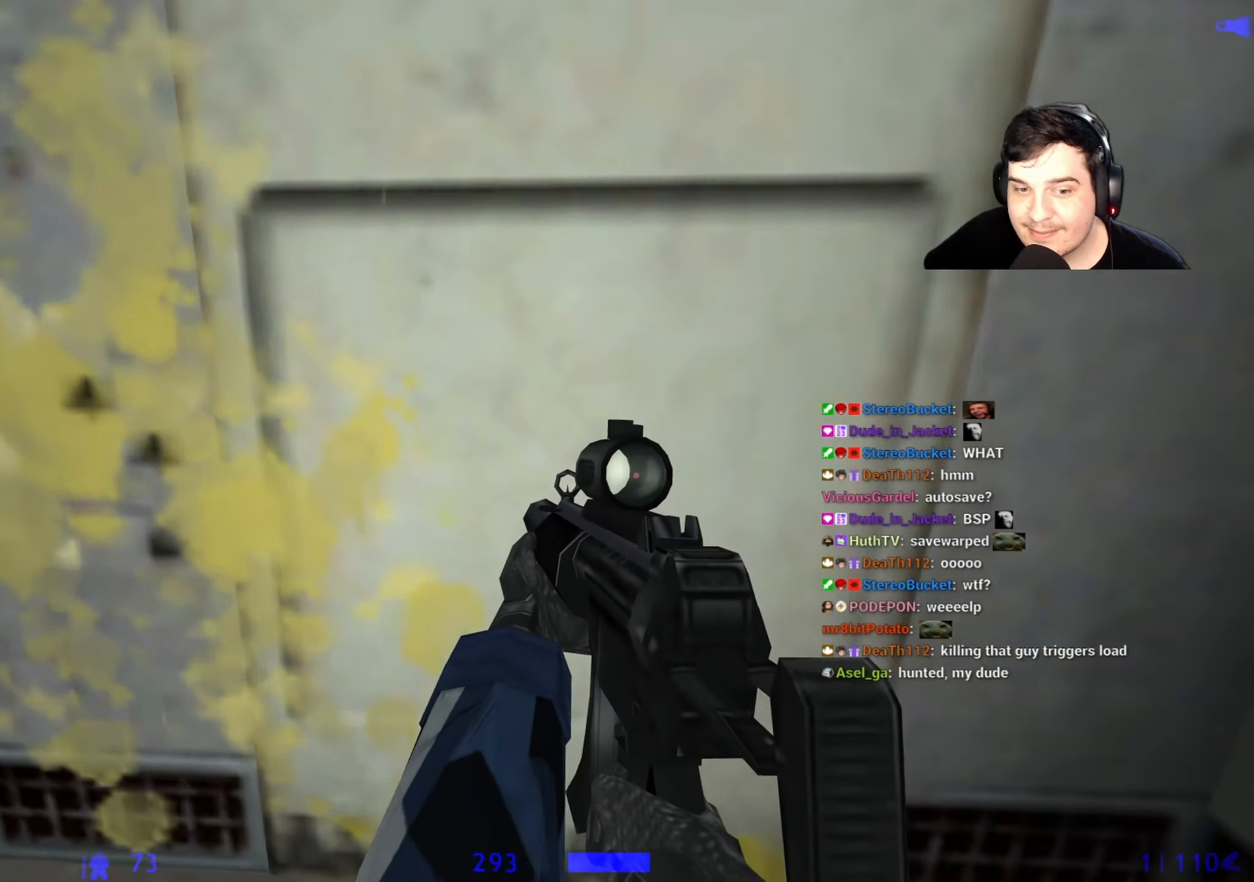
{"keys": [], "events": [[100, "d", "up"], [233, "w", "up"], [333, "r", "down"], [383, "r", "up"]]}
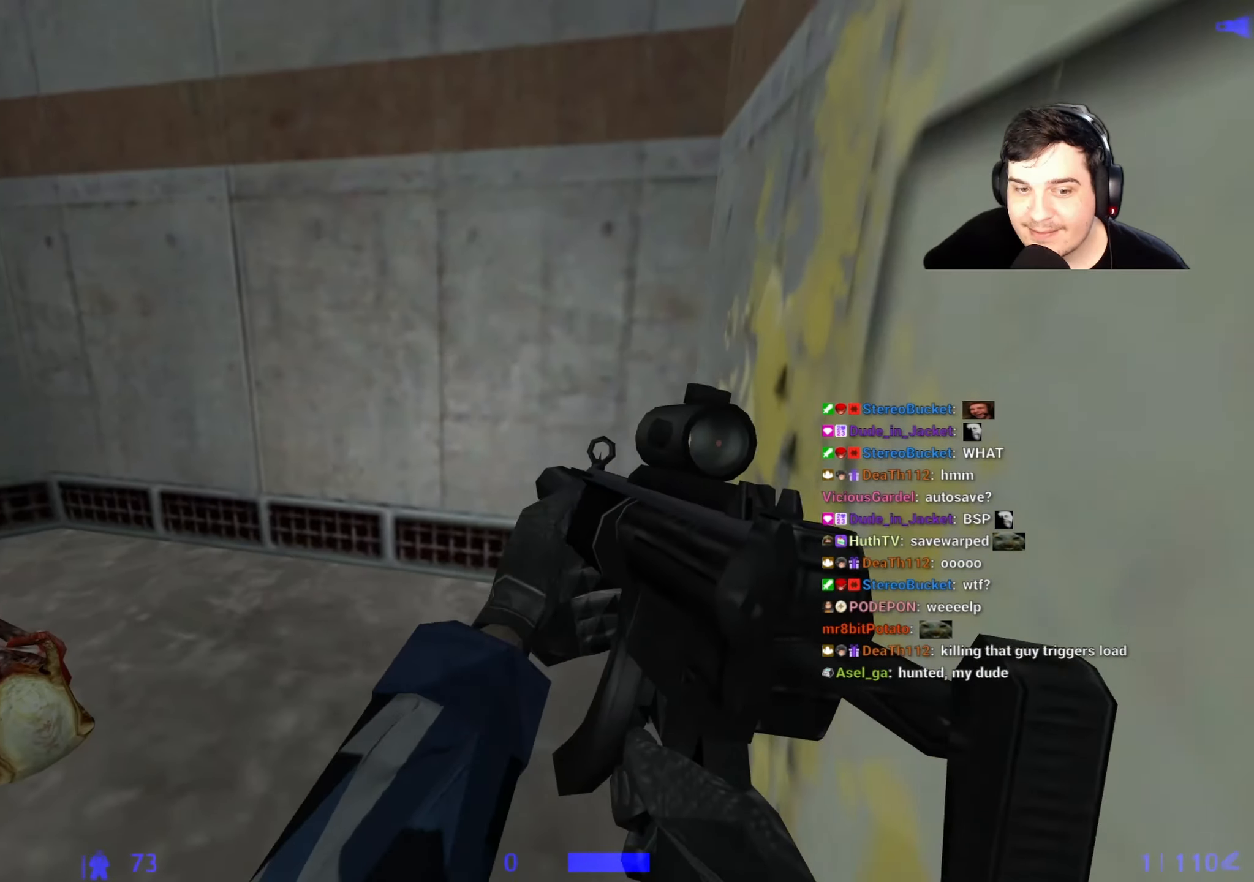
{"keys": ["a", "w"], "events": [[17, "a", "down"], [17, "w", "down"], [67, "a", "up"], [217, "a", "down"]]}
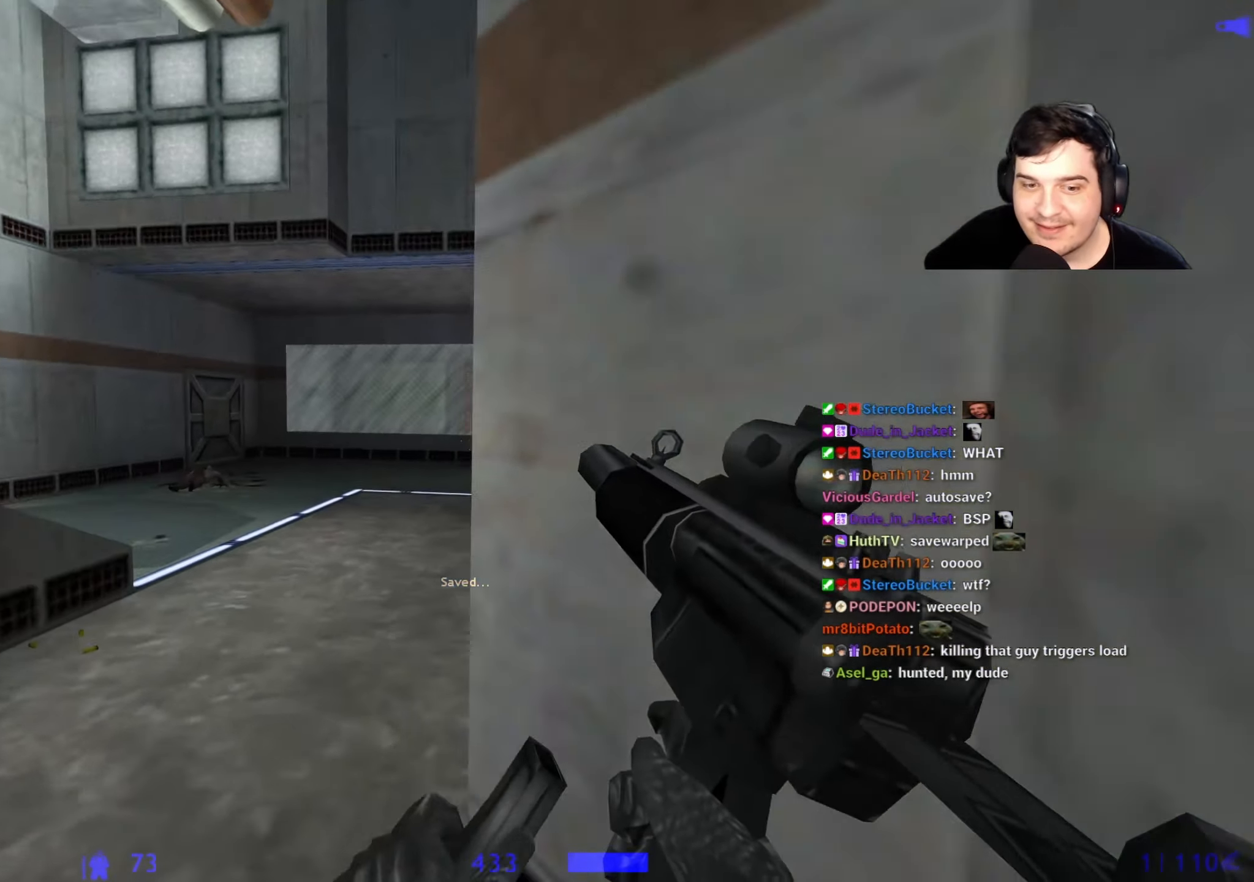
{"keys": ["a"], "events": [[183, "a", "up"], [183, "d", "down"], [283, "w", "up"], [500, "a", "down"], [500, "d", "up"]]}
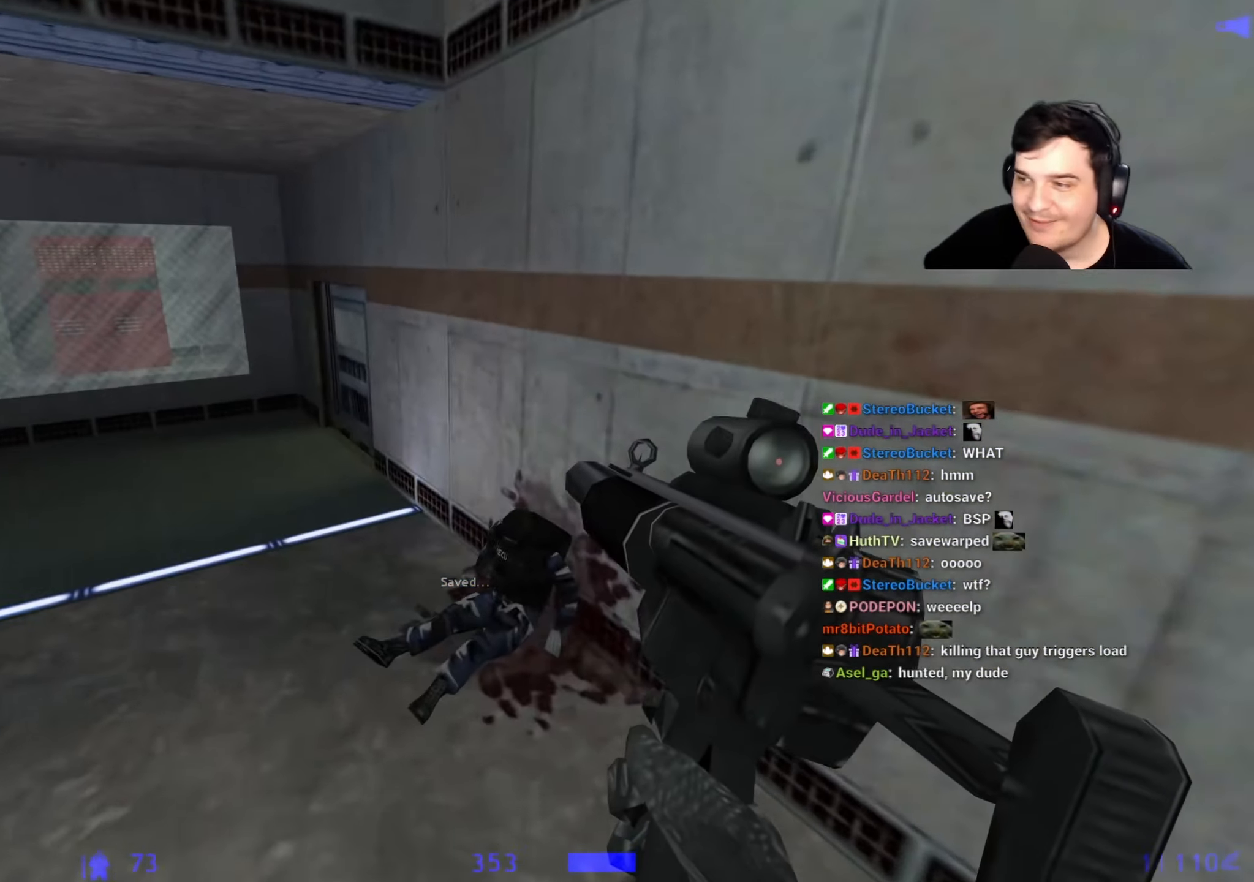
{"keys": [], "events": [[150, "a", "up"]]}